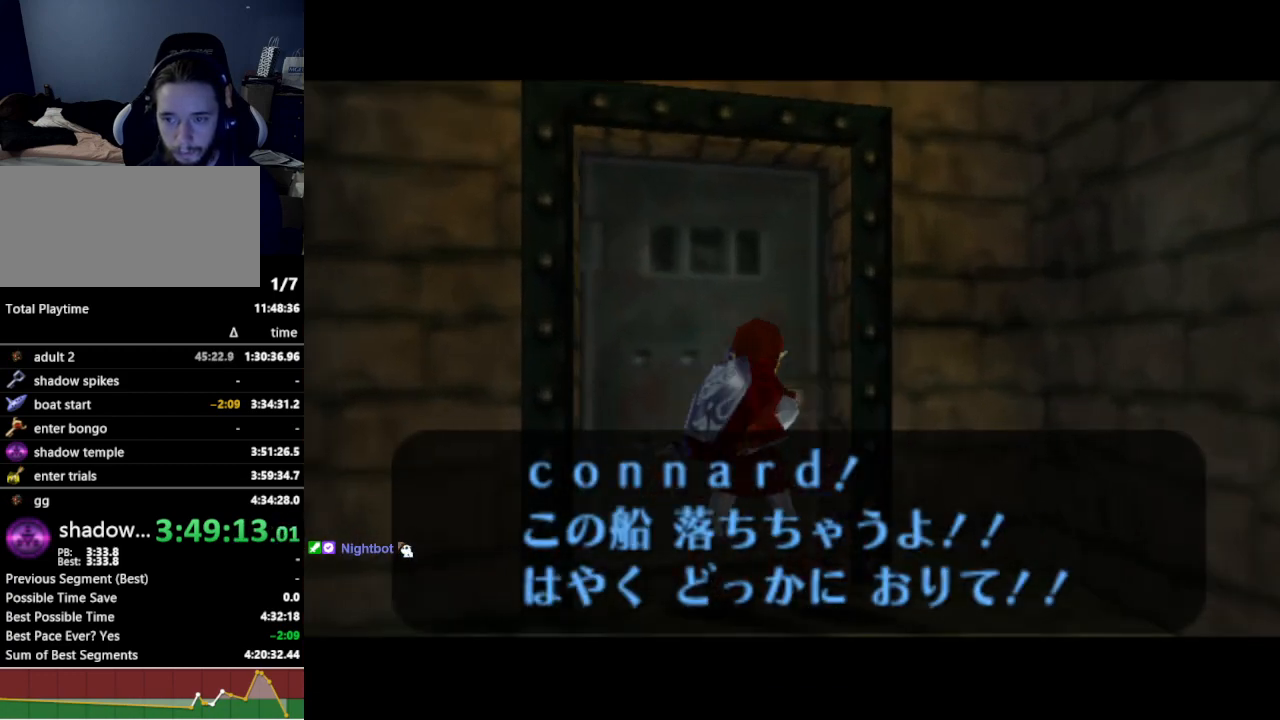
Gameplay with a controller (Nintendo layout); each line is a JSON object with the inputs held at the frame after it. "events" lists button and stick changes between this image and that frame as [ms after this image, input, new state], when the widget could be followed in between. Not read: L3 R3.
{"buttons": [], "left_stick": "center", "right_stick": "center", "events": []}
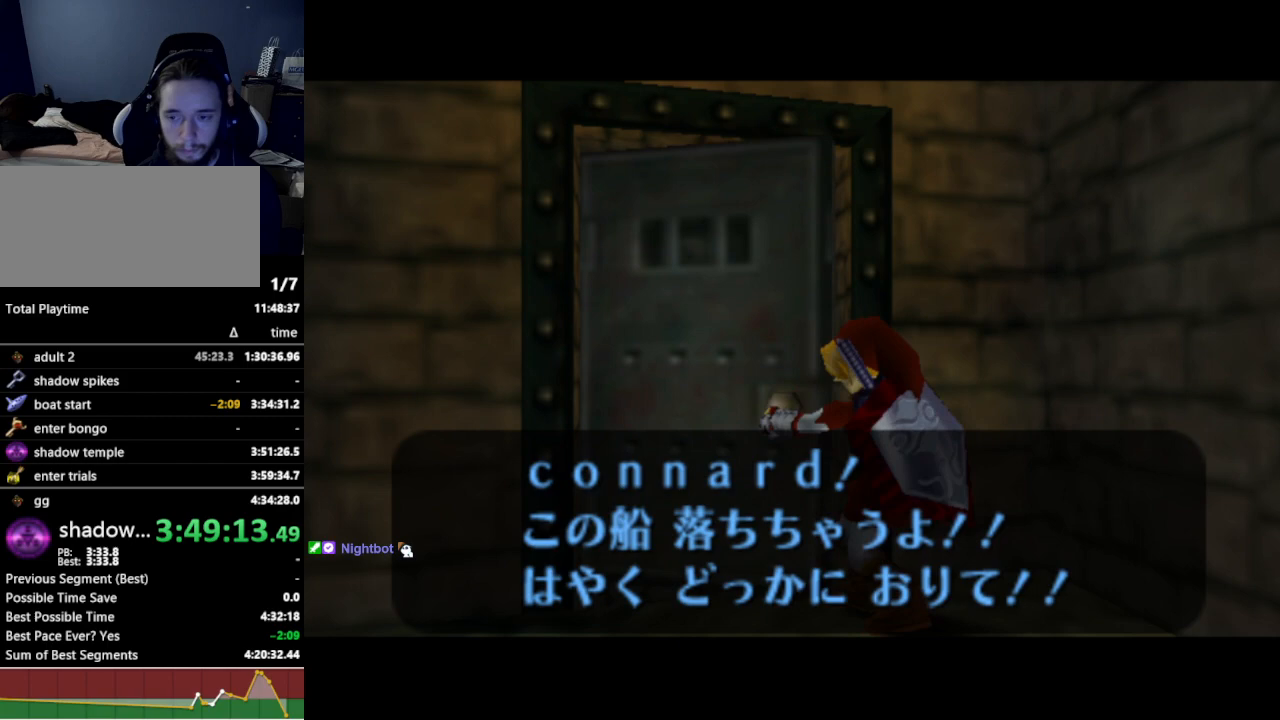
{"buttons": [], "left_stick": "center", "right_stick": "center", "events": []}
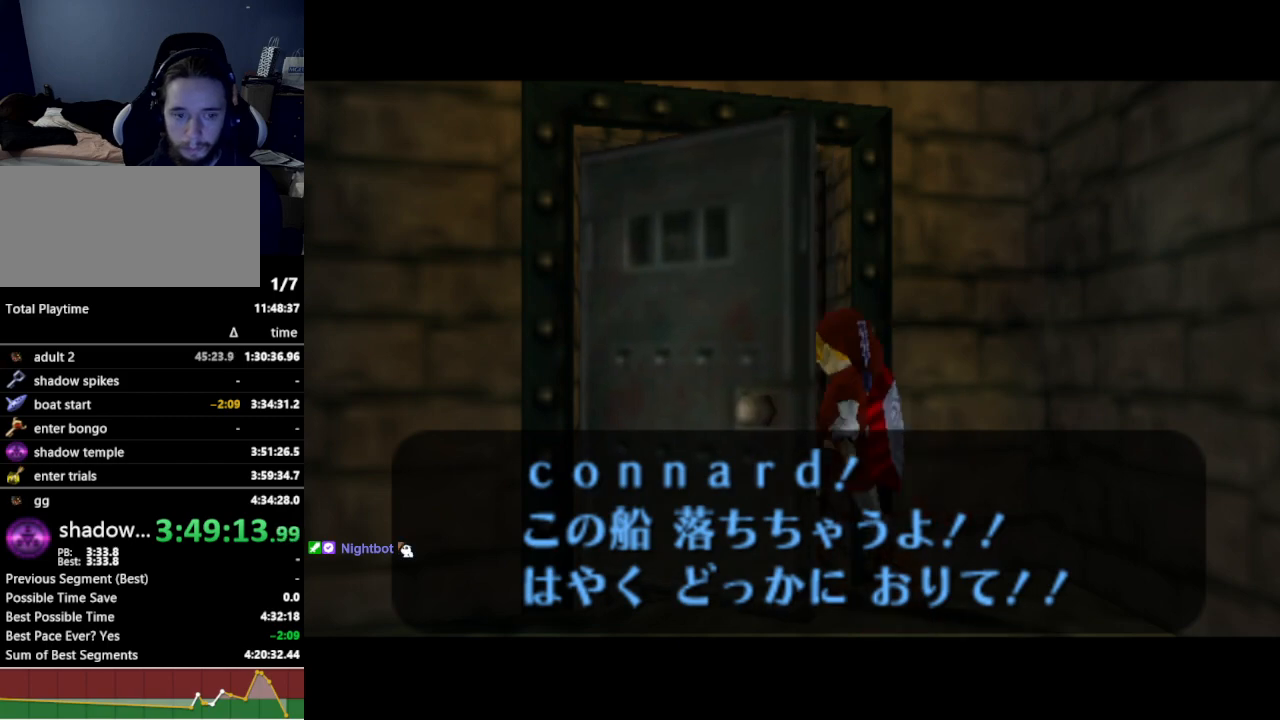
{"buttons": [], "left_stick": "center", "right_stick": "center", "events": []}
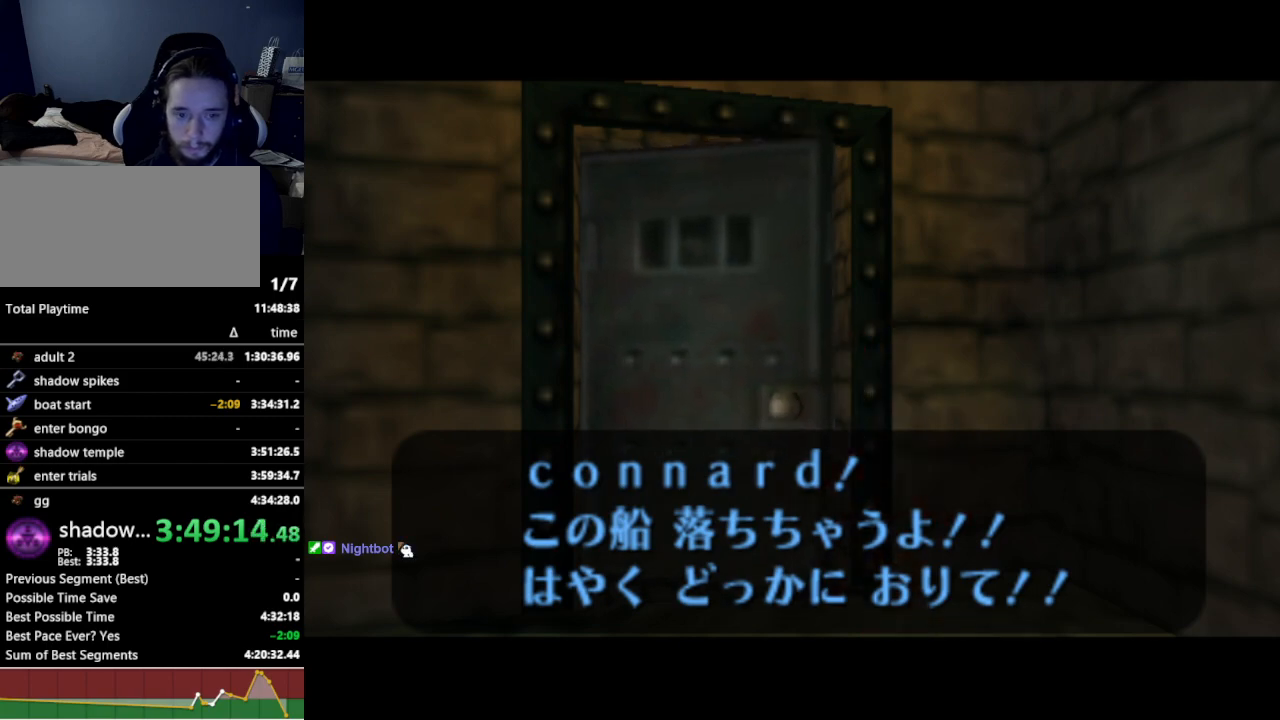
{"buttons": [], "left_stick": "center", "right_stick": "center", "events": []}
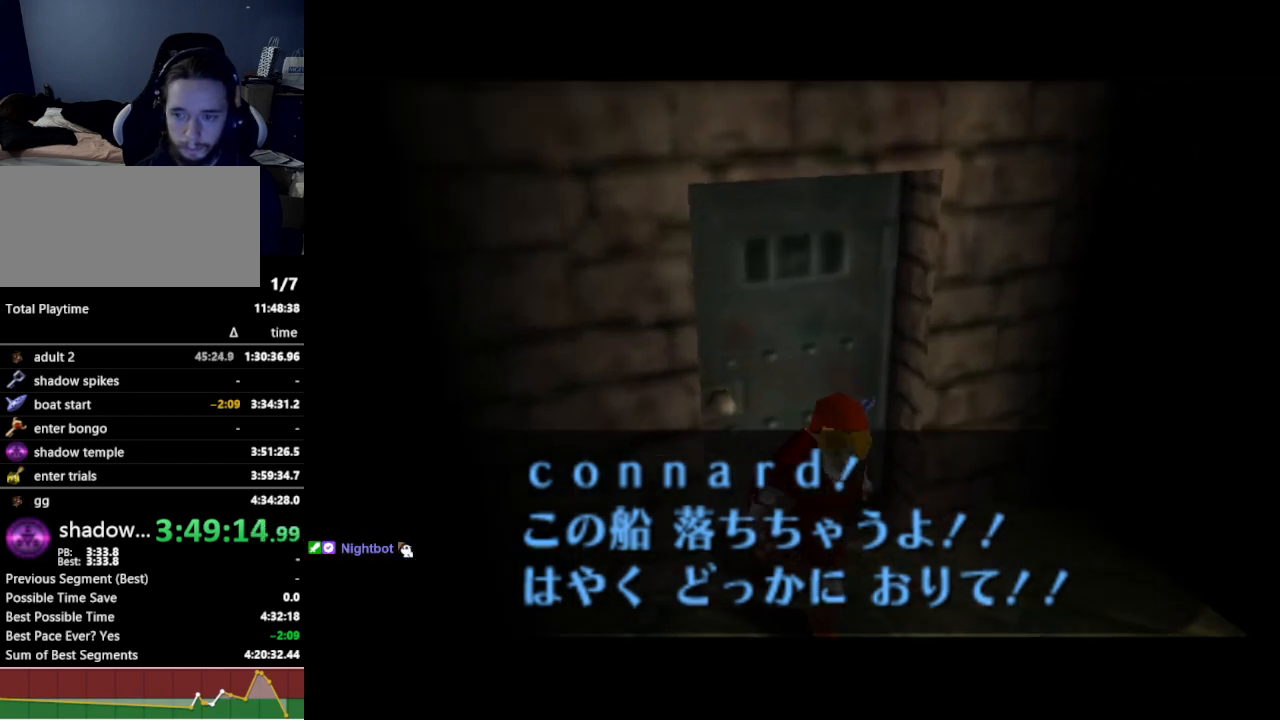
{"buttons": [], "left_stick": "center", "right_stick": "center", "events": [[100, "X", "down"], [167, "X", "up"], [233, "X", "down"], [267, "X", "up"], [333, "X", "down"], [367, "X", "up"], [433, "X", "down"], [467, "X", "up"]]}
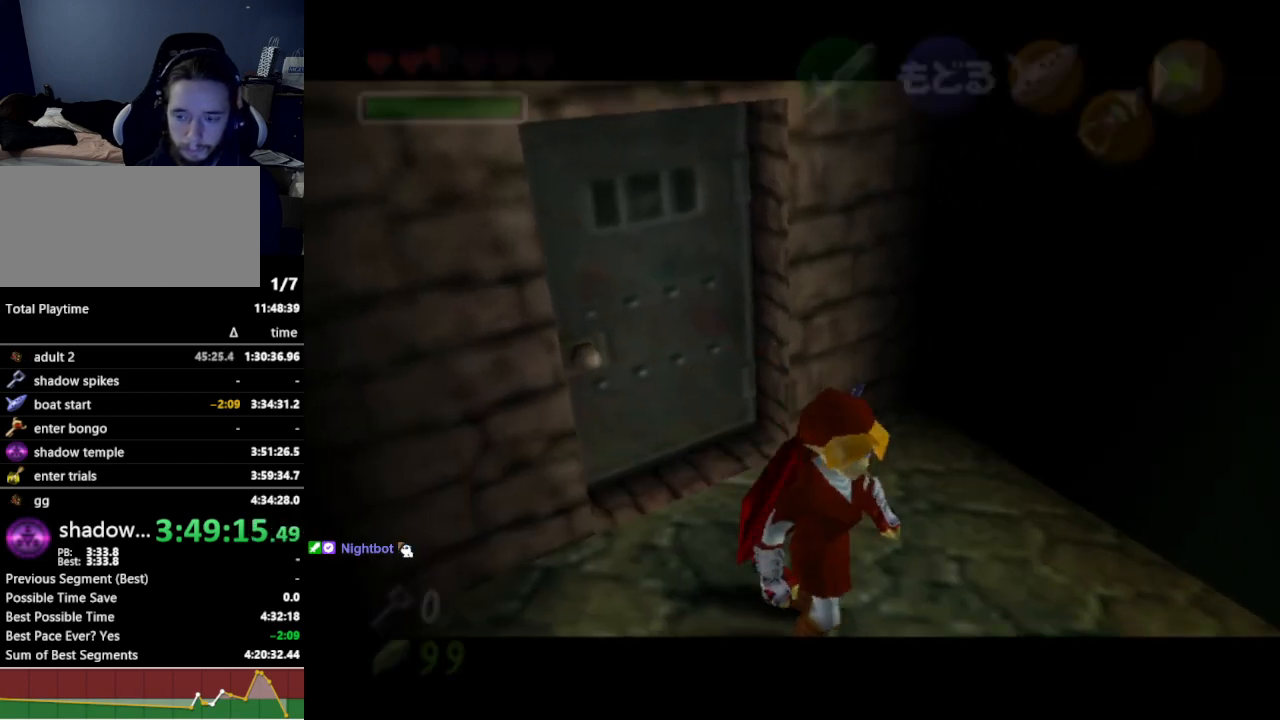
{"buttons": [], "left_stick": "center", "right_stick": "center", "events": [[33, "X", "down"], [67, "X", "up"], [133, "X", "down"], [167, "X", "up"], [233, "X", "down"], [300, "X", "up"], [333, "X", "down"], [400, "X", "up"], [467, "X", "down"], [500, "X", "up"]]}
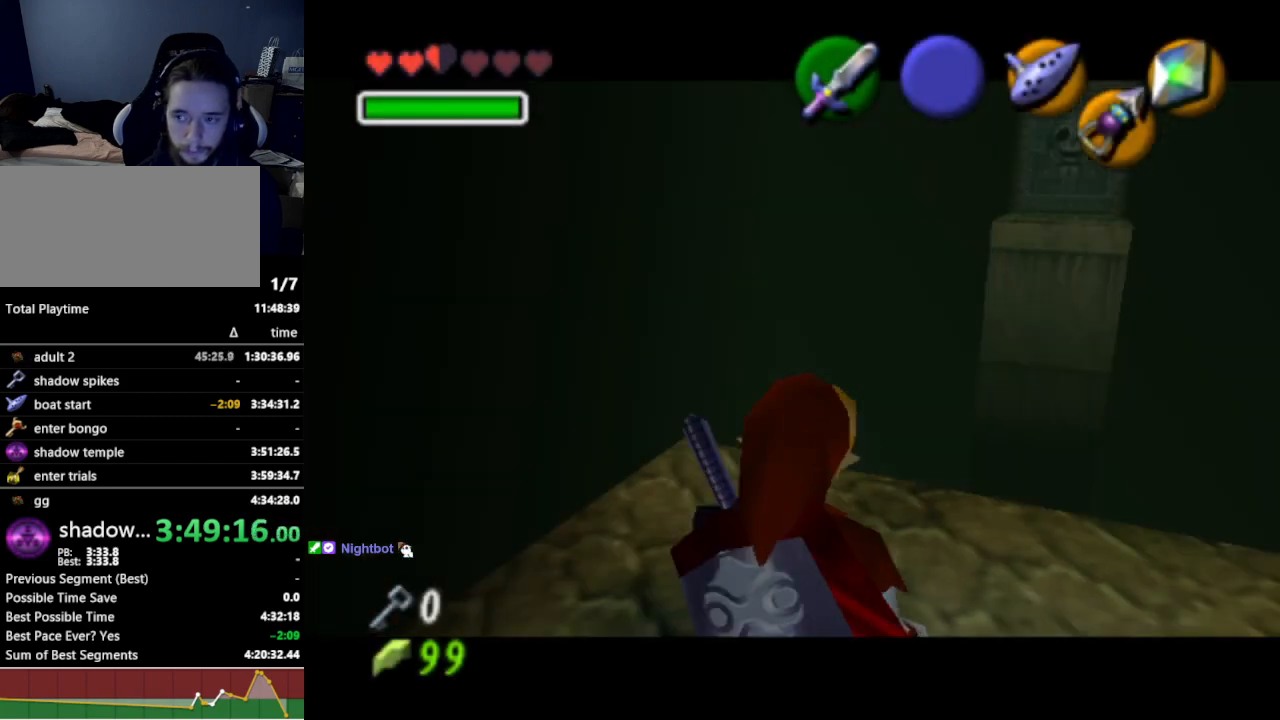
{"buttons": [], "left_stick": "center", "right_stick": "center", "events": [[67, "X", "down"], [100, "X", "up"], [167, "X", "down"], [233, "X", "up"]]}
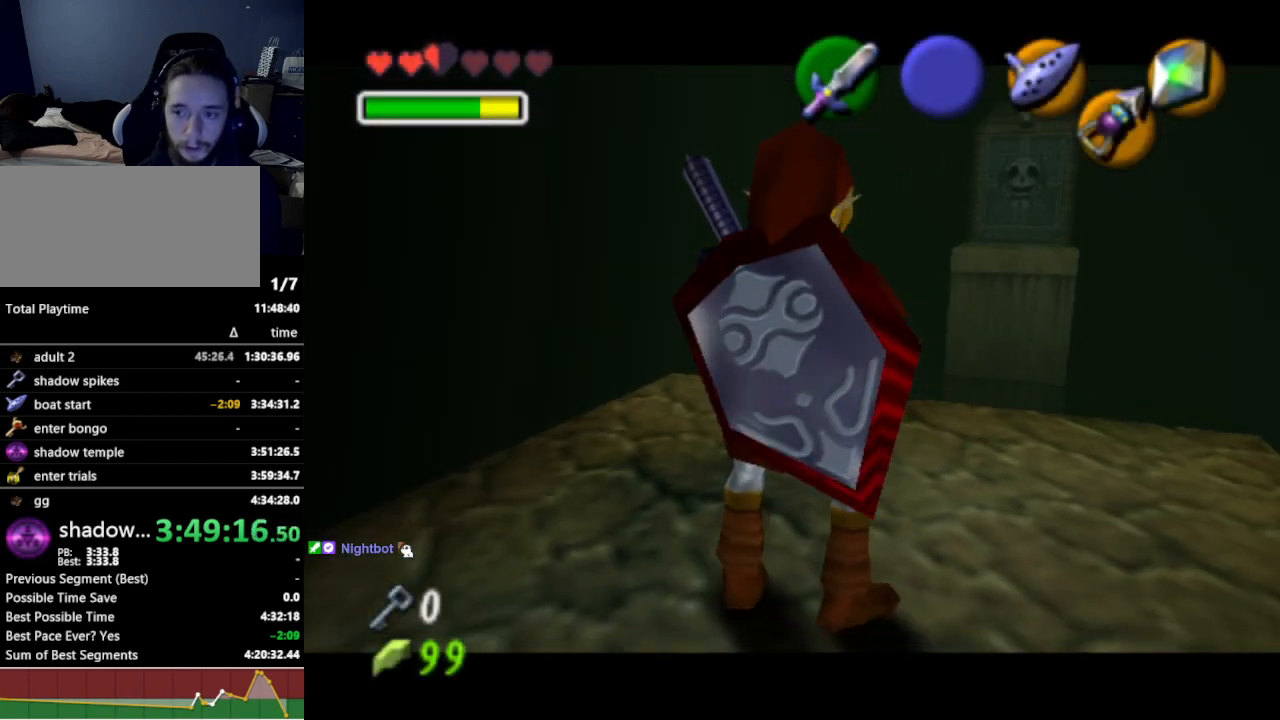
{"buttons": [], "left_stick": "center", "right_stick": "center", "events": []}
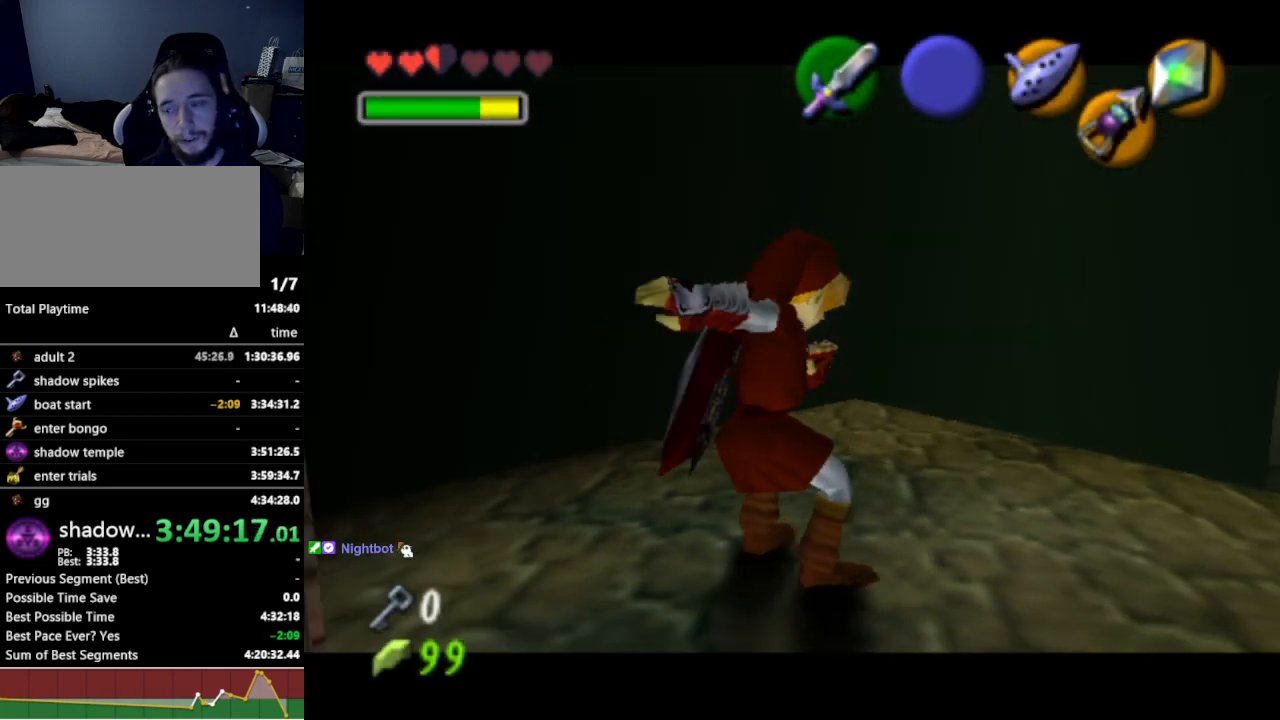
{"buttons": [], "left_stick": "center", "right_stick": "center", "events": []}
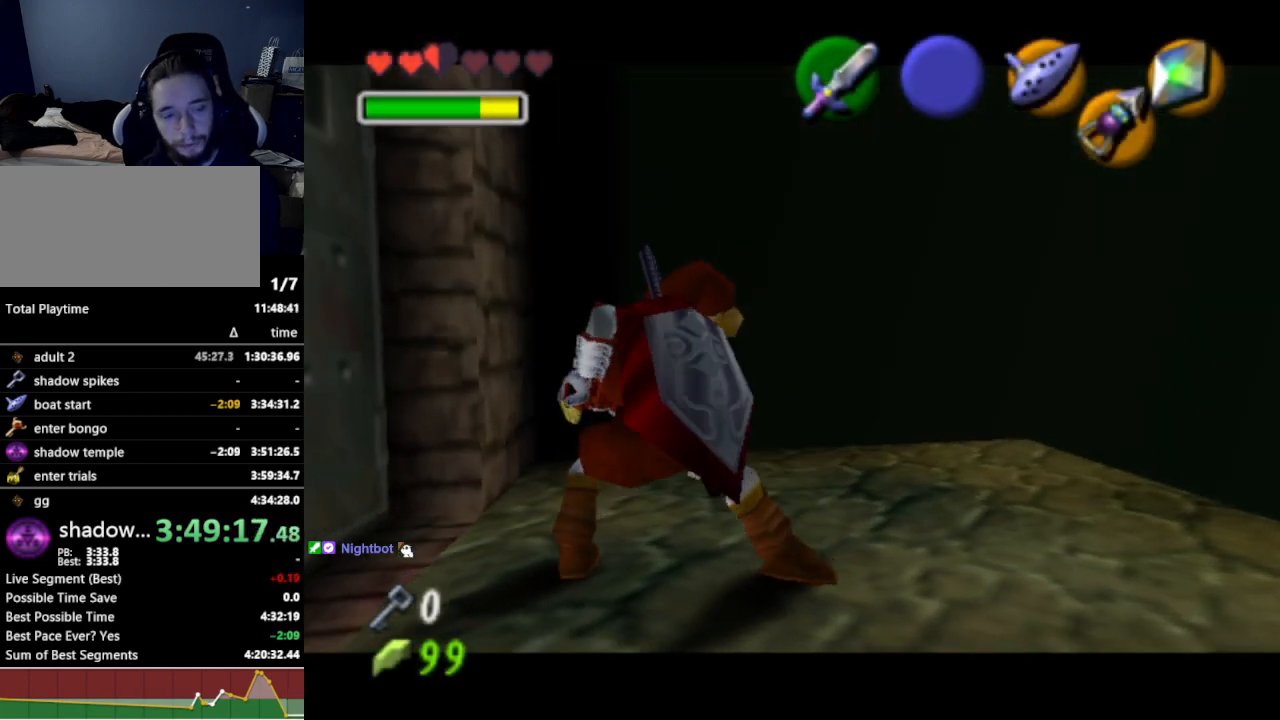
{"buttons": [], "left_stick": "center", "right_stick": "center", "events": []}
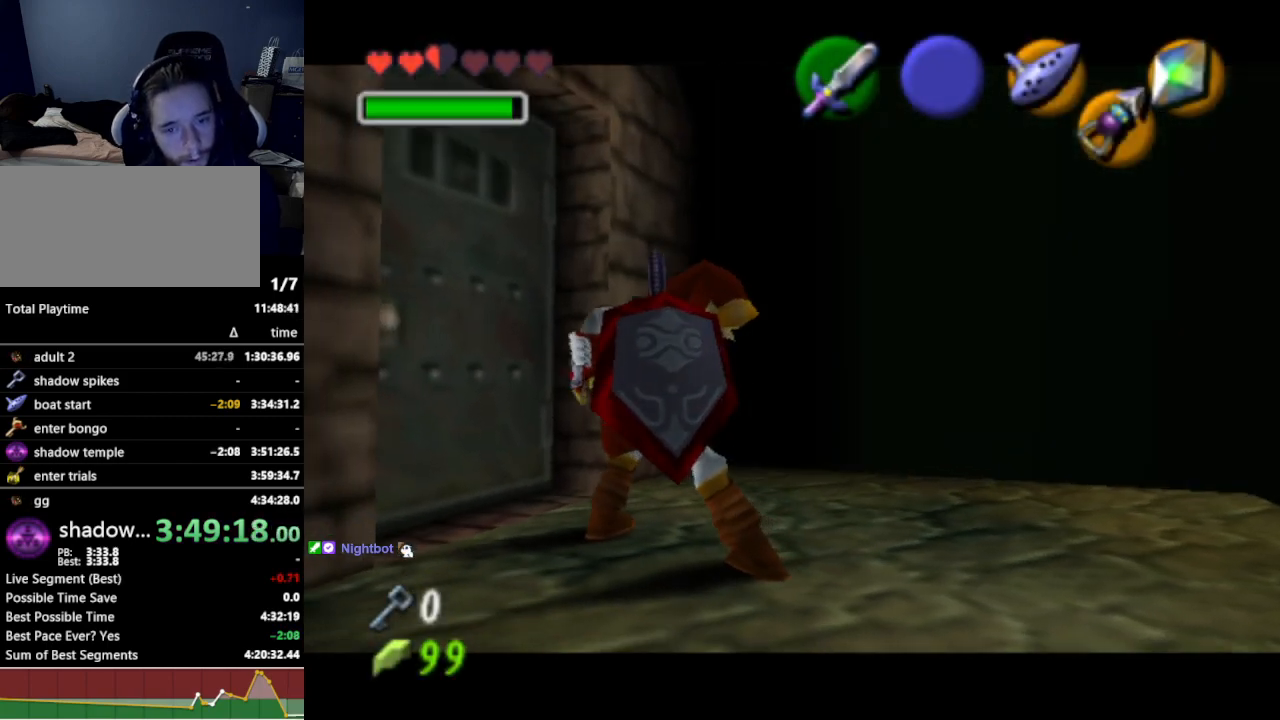
{"buttons": [], "left_stick": "center", "right_stick": "center", "events": []}
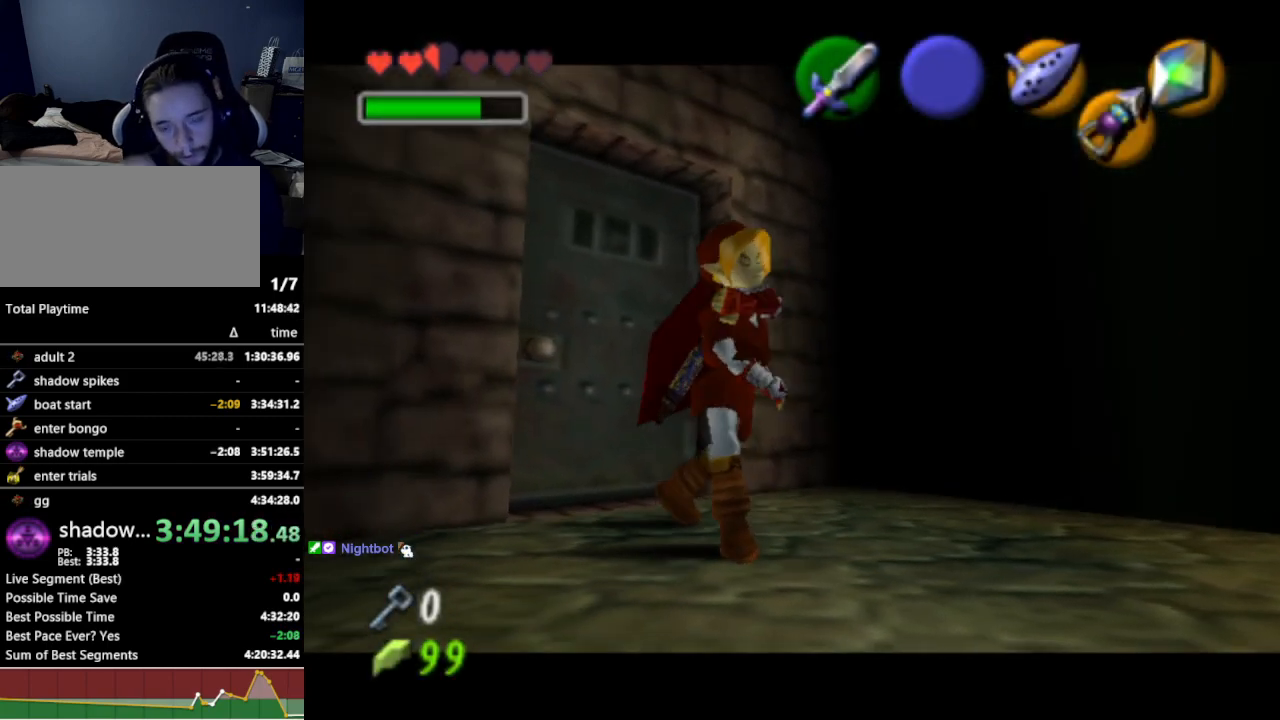
{"buttons": [], "left_stick": "center", "right_stick": "center", "events": [[200, "B", "down"], [333, "B", "up"]]}
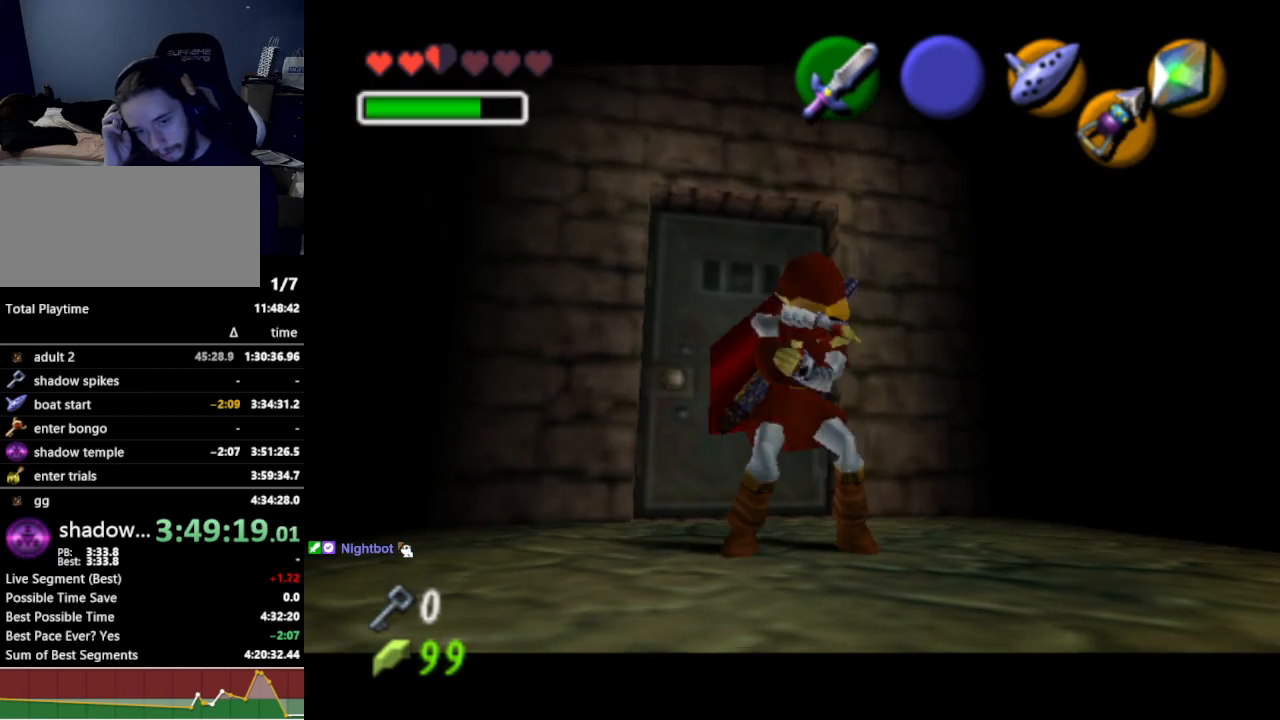
{"buttons": [], "left_stick": "center", "right_stick": "center", "events": []}
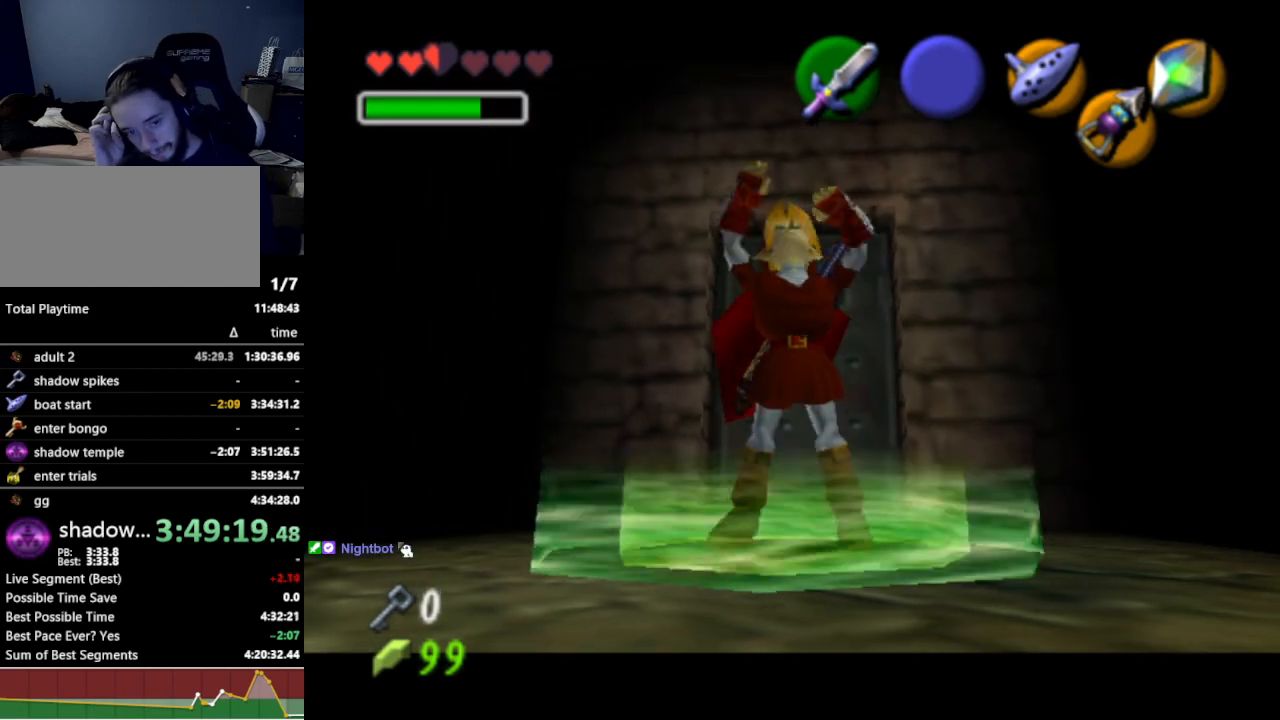
{"buttons": [], "left_stick": "center", "right_stick": "center", "events": []}
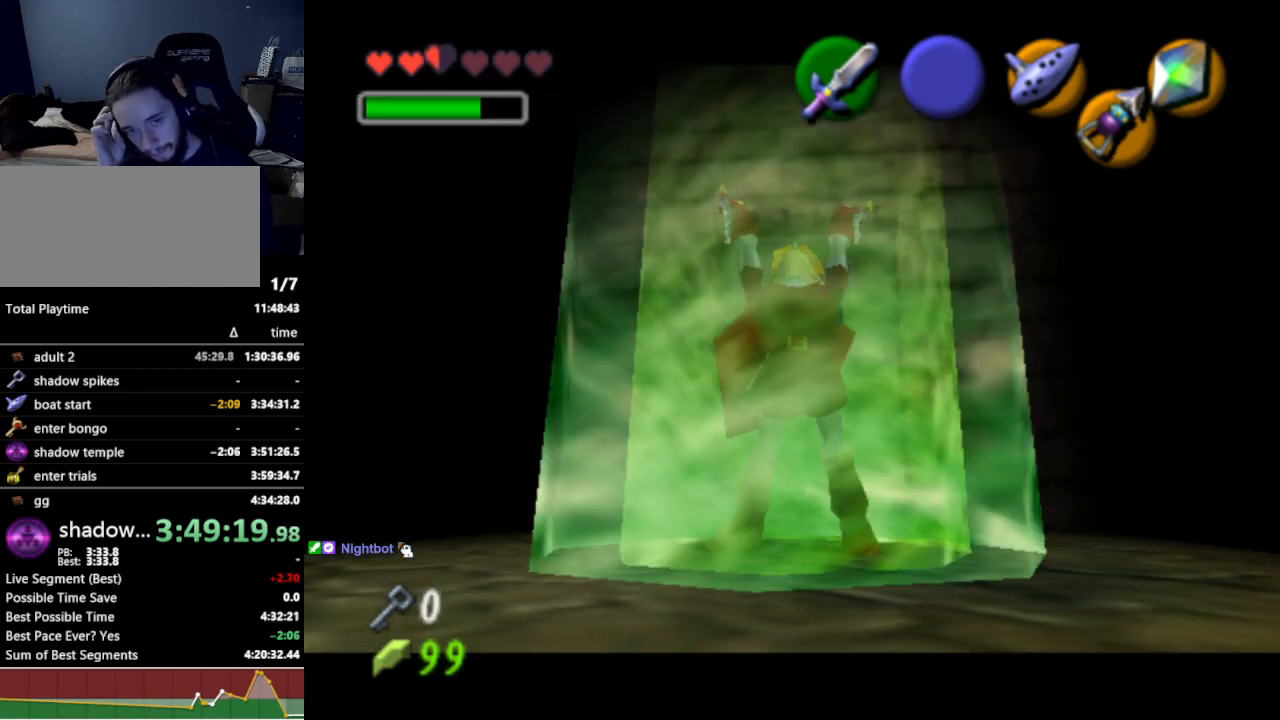
{"buttons": [], "left_stick": "center", "right_stick": "center", "events": []}
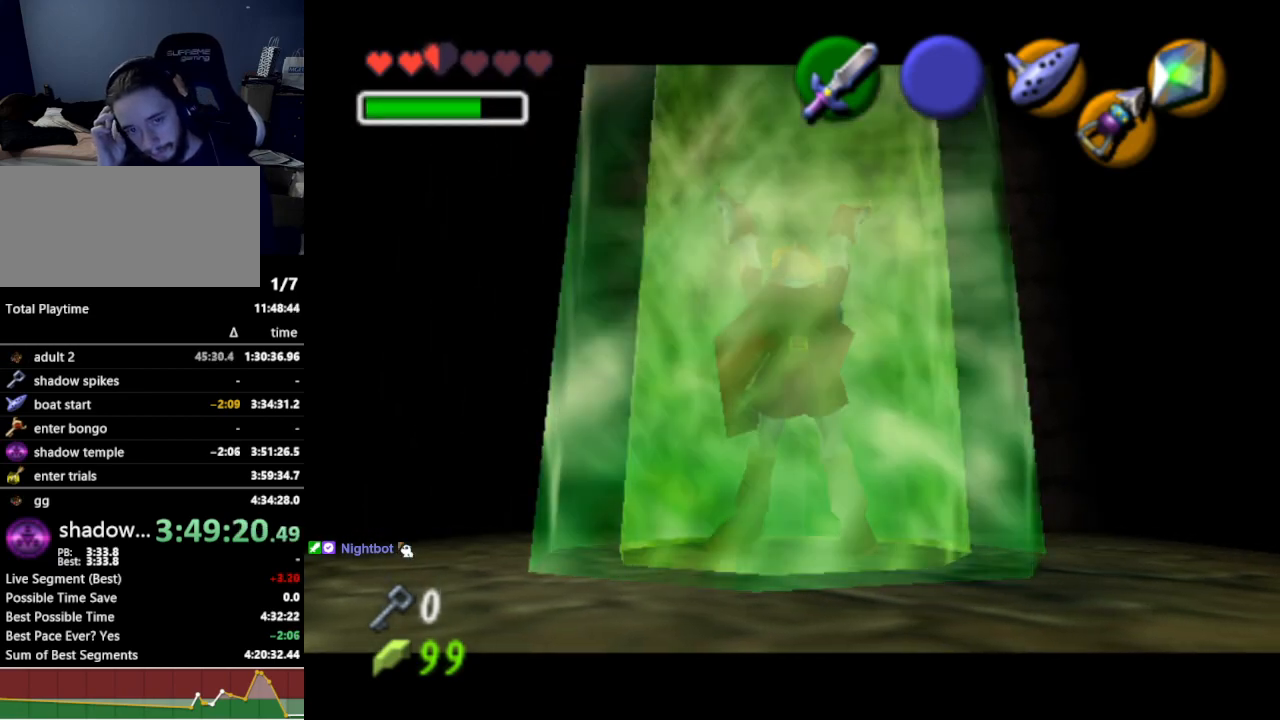
{"buttons": [], "left_stick": "center", "right_stick": "center", "events": []}
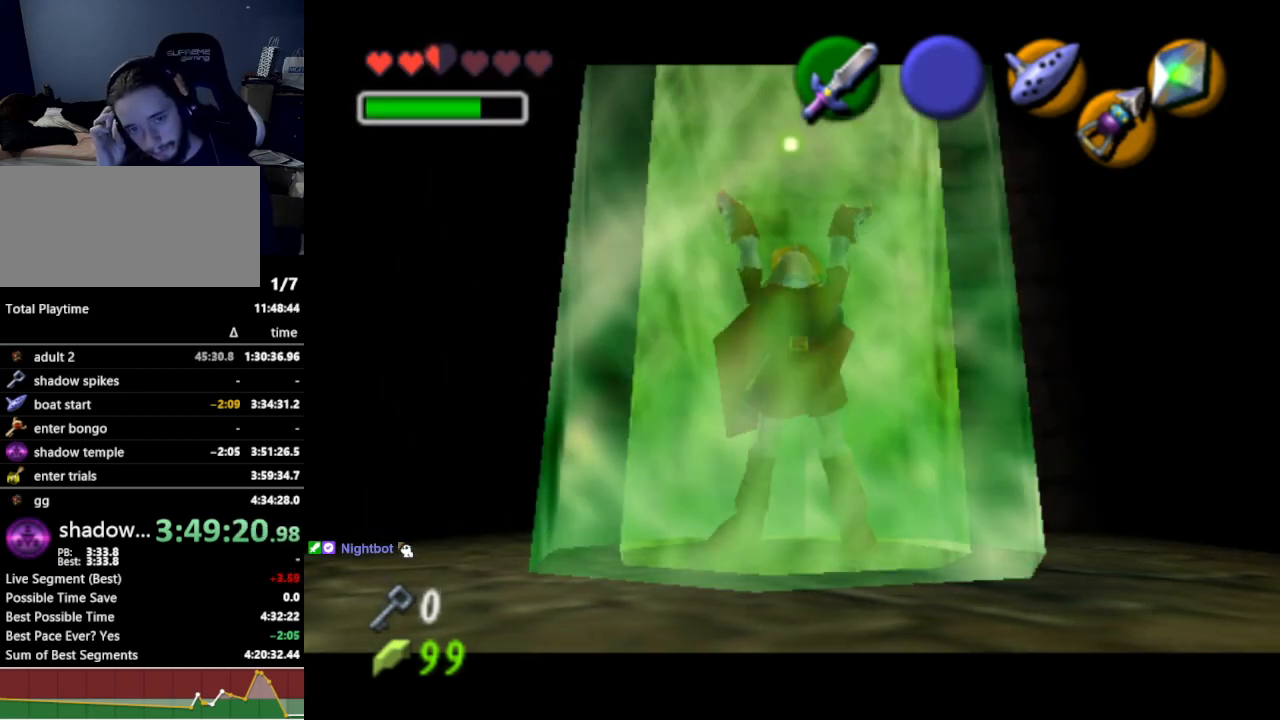
{"buttons": [], "left_stick": "center", "right_stick": "center", "events": []}
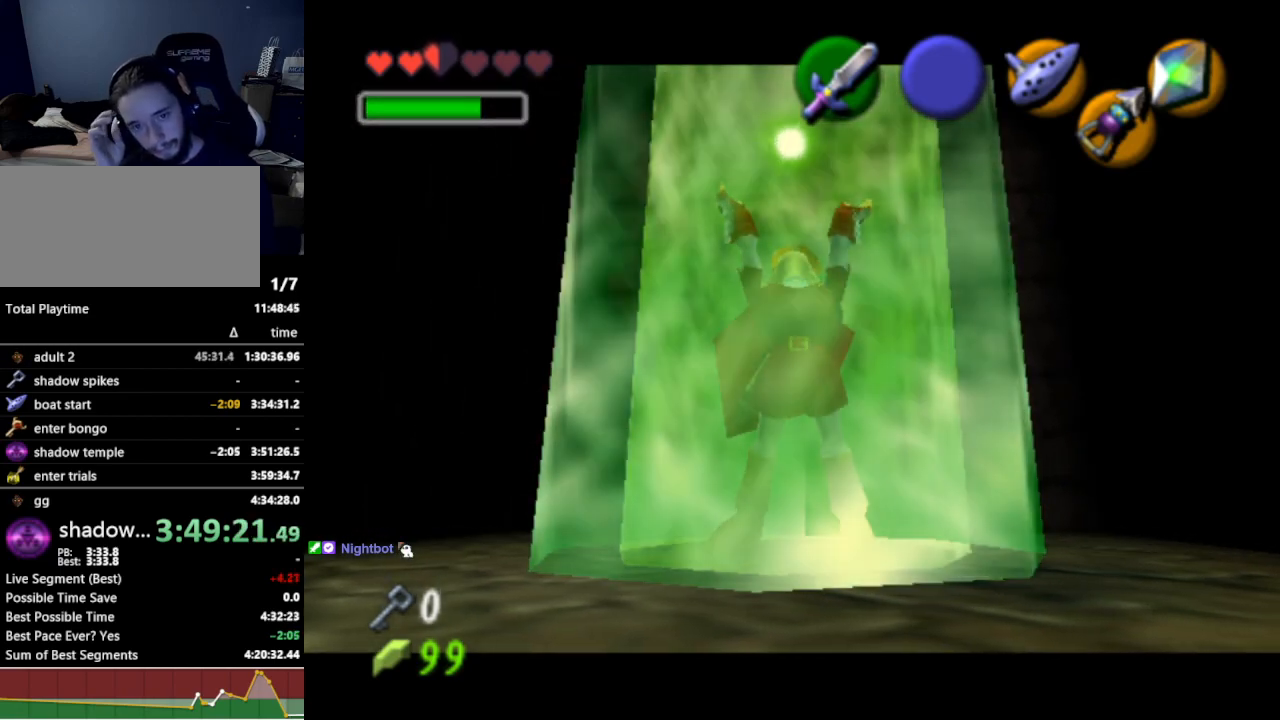
{"buttons": [], "left_stick": "center", "right_stick": "center", "events": []}
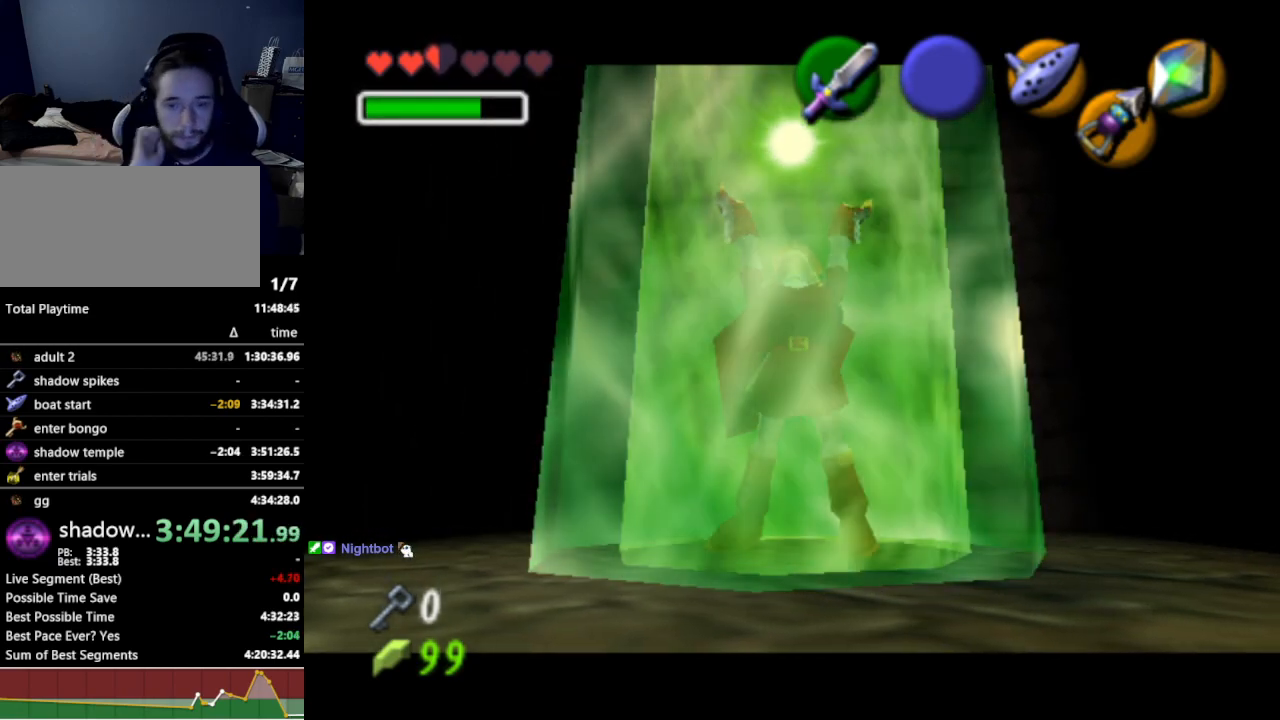
{"buttons": [], "left_stick": "center", "right_stick": "center", "events": []}
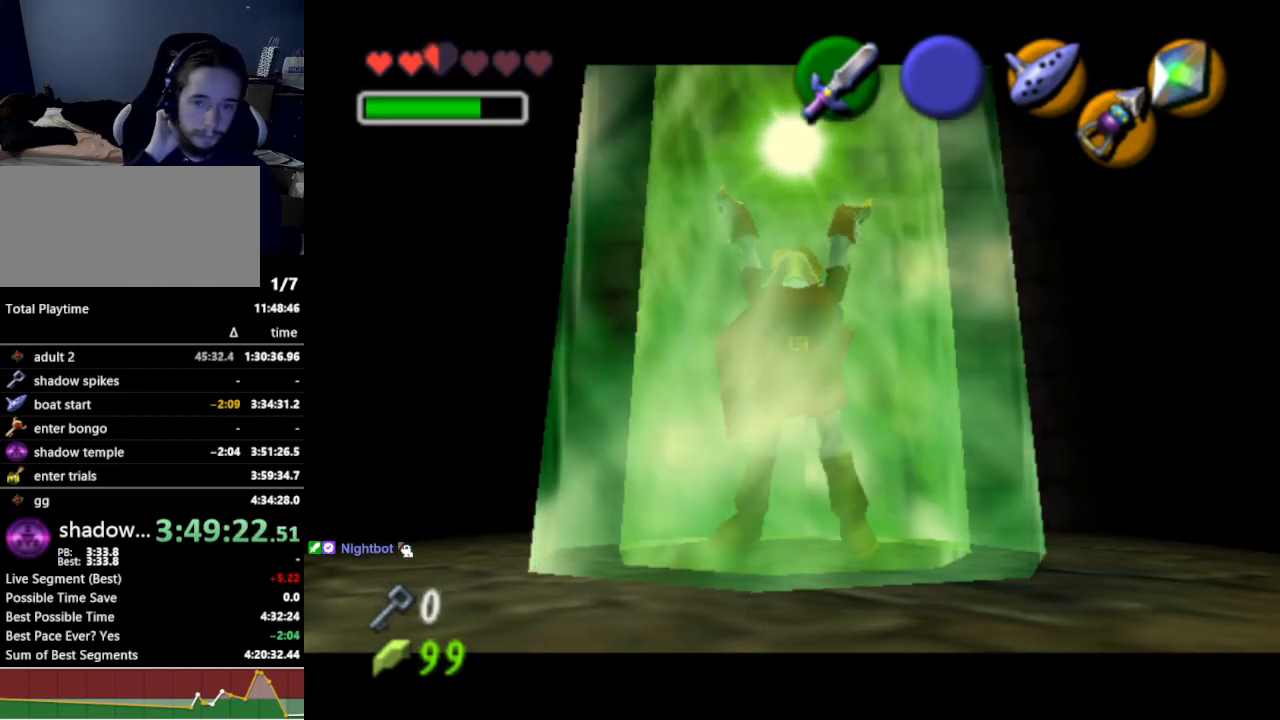
{"buttons": [], "left_stick": "center", "right_stick": "center", "events": [[333, "B", "down"], [400, "B", "up"]]}
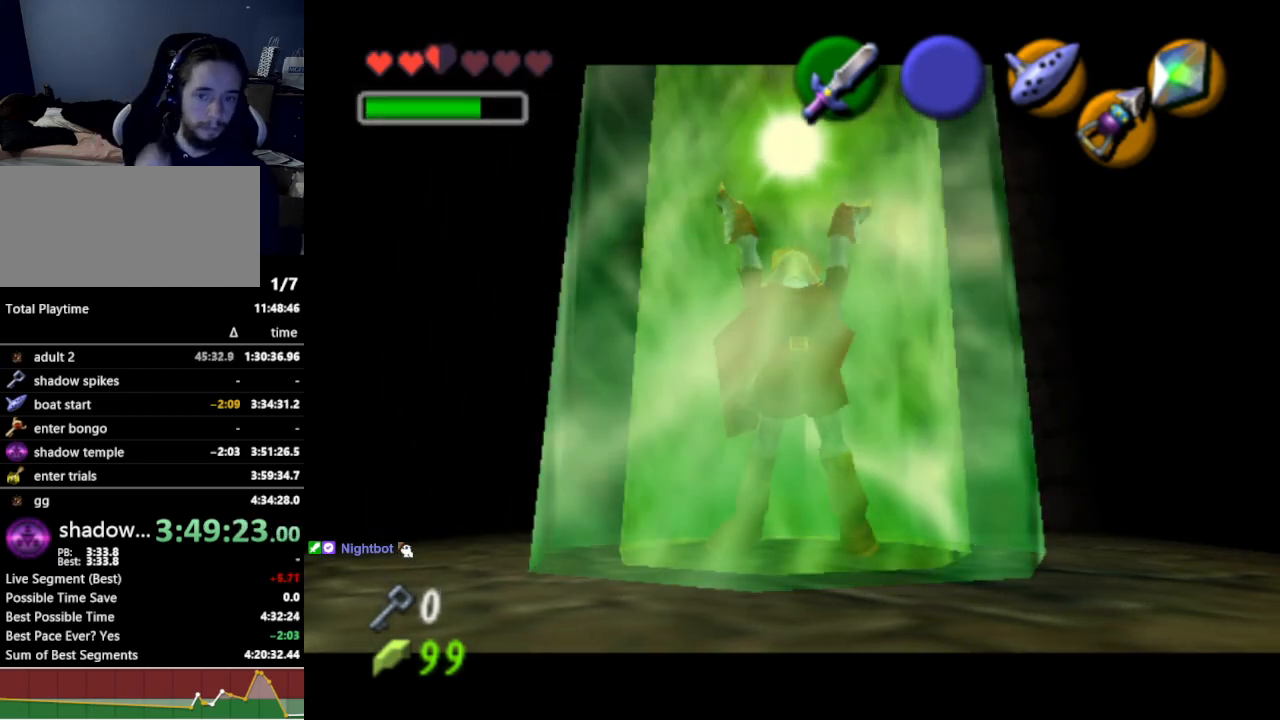
{"buttons": [], "left_stick": "center", "right_stick": "center", "events": [[133, "B", "down"], [200, "B", "up"]]}
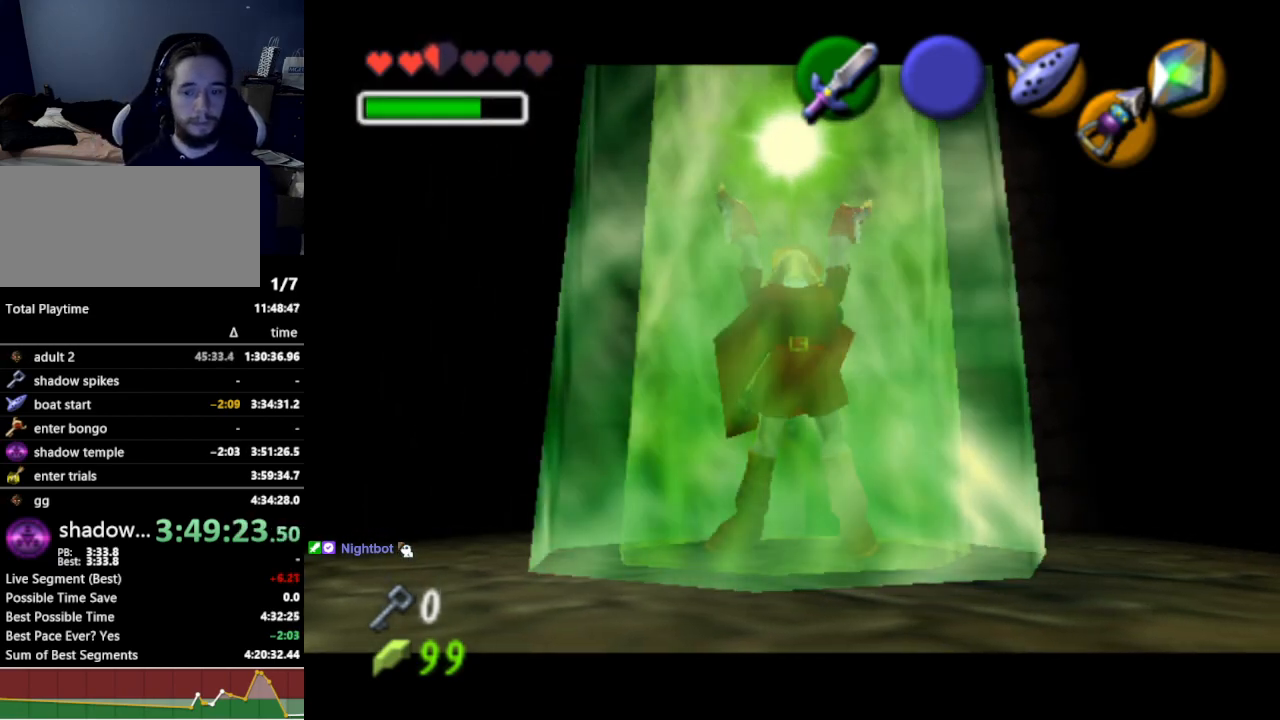
{"buttons": [], "left_stick": "center", "right_stick": "center", "events": []}
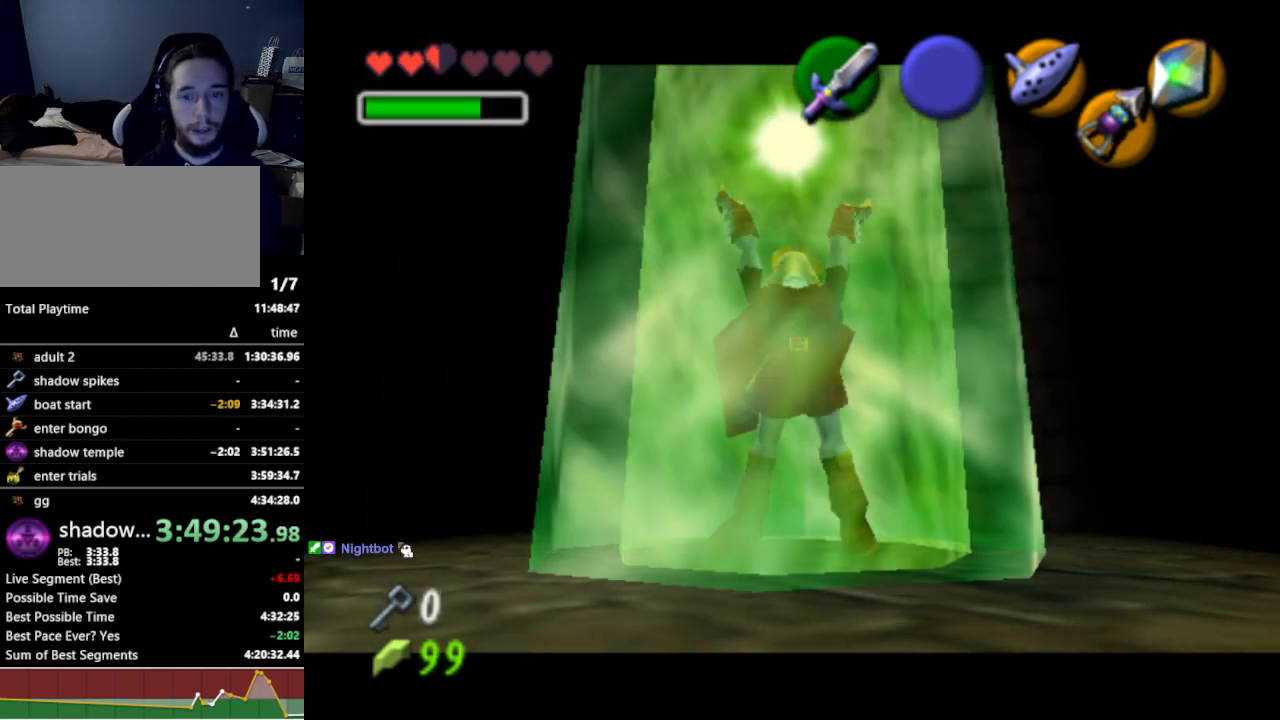
{"buttons": [], "left_stick": "center", "right_stick": "center", "events": []}
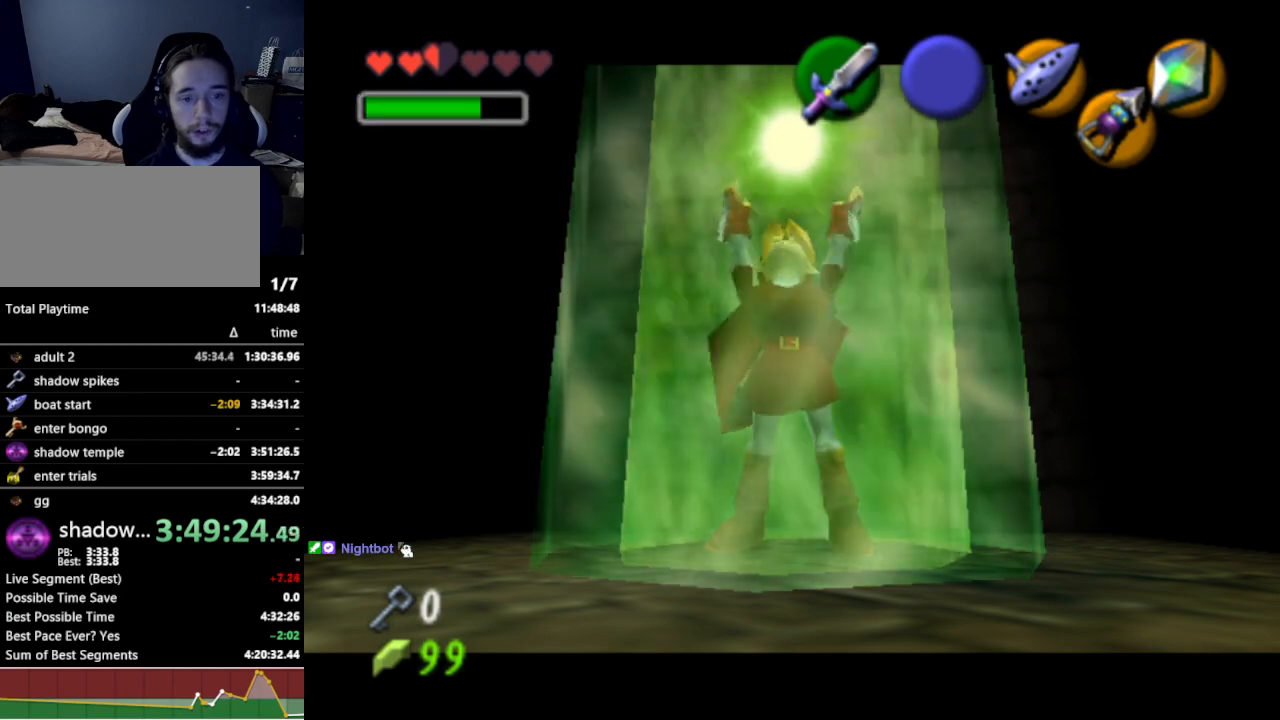
{"buttons": [], "left_stick": "center", "right_stick": "center", "events": []}
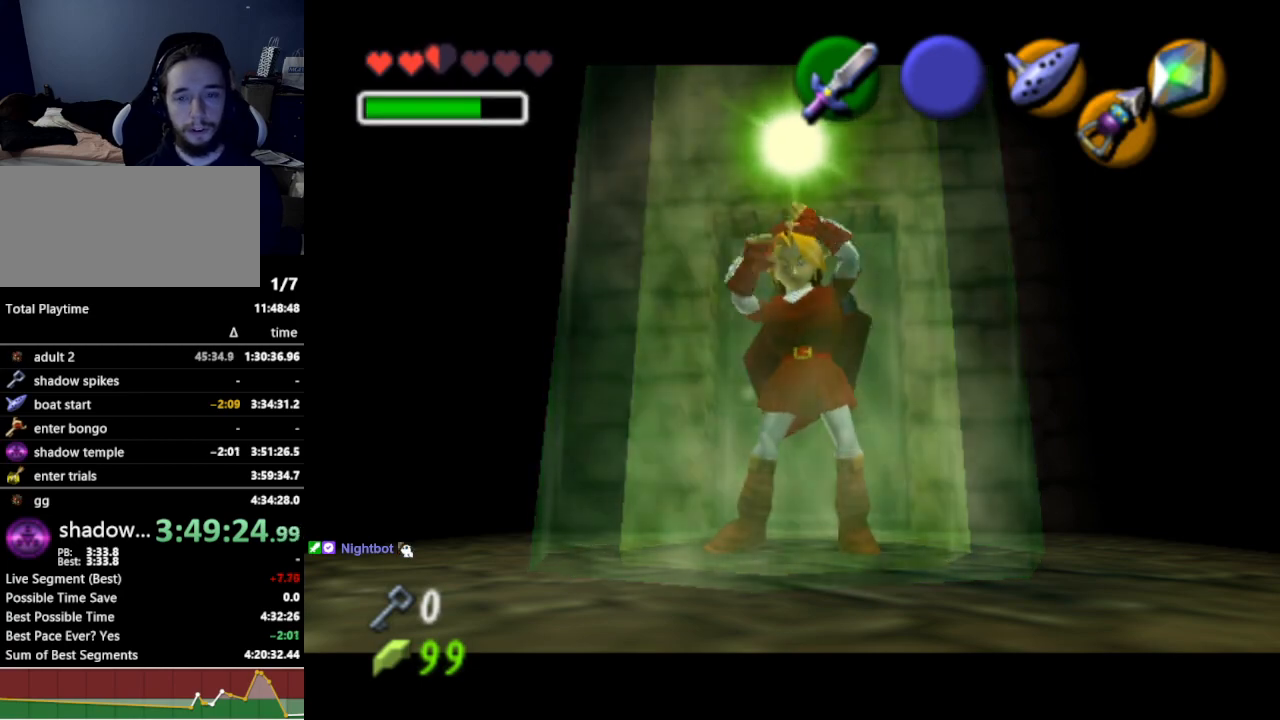
{"buttons": [], "left_stick": "center", "right_stick": "center", "events": []}
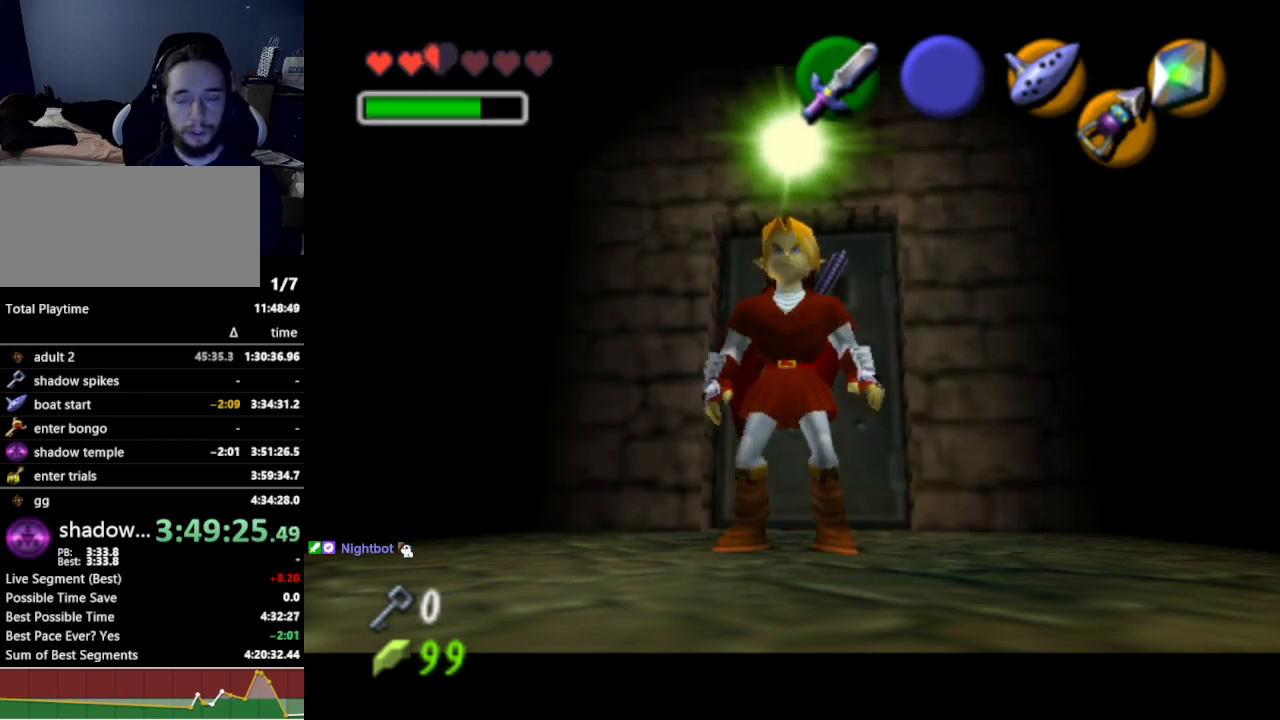
{"buttons": ["L1", "START"], "left_stick": "center", "right_stick": "center", "events": [[267, "L1", "down"], [433, "START", "down"]]}
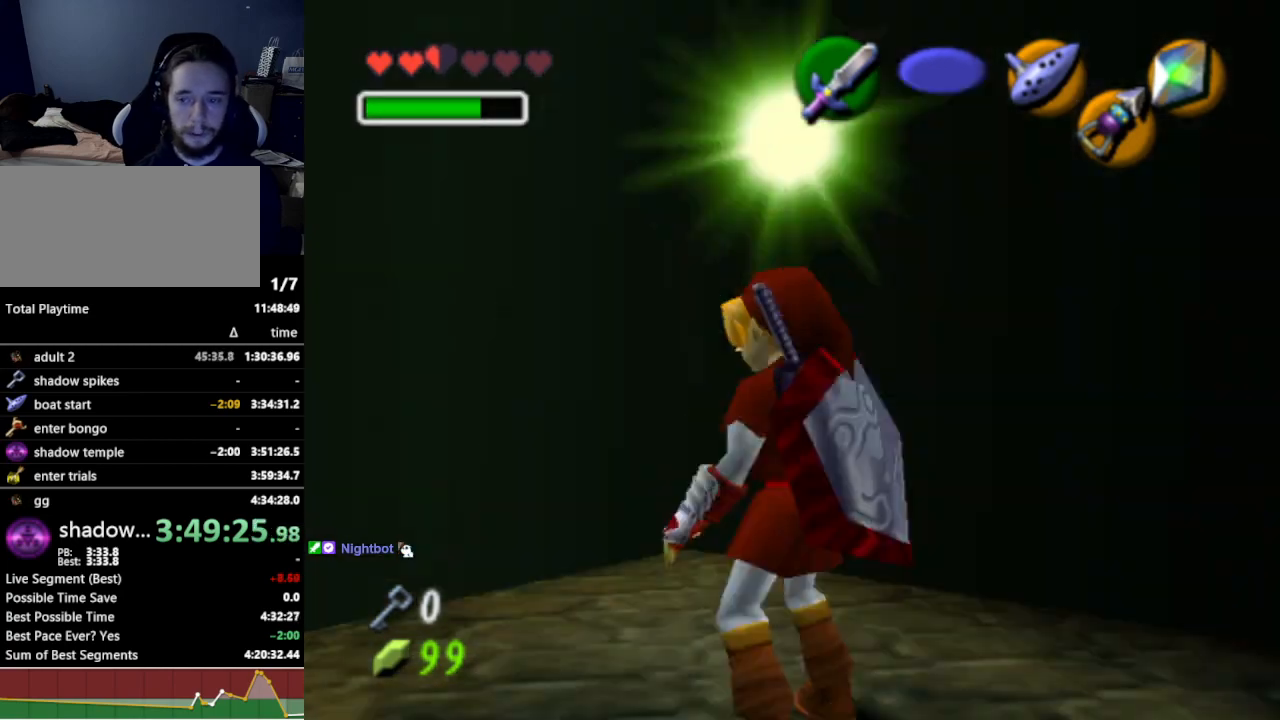
{"buttons": [], "left_stick": "center", "right_stick": "center", "events": [[67, "START", "up"], [367, "L1", "up"]]}